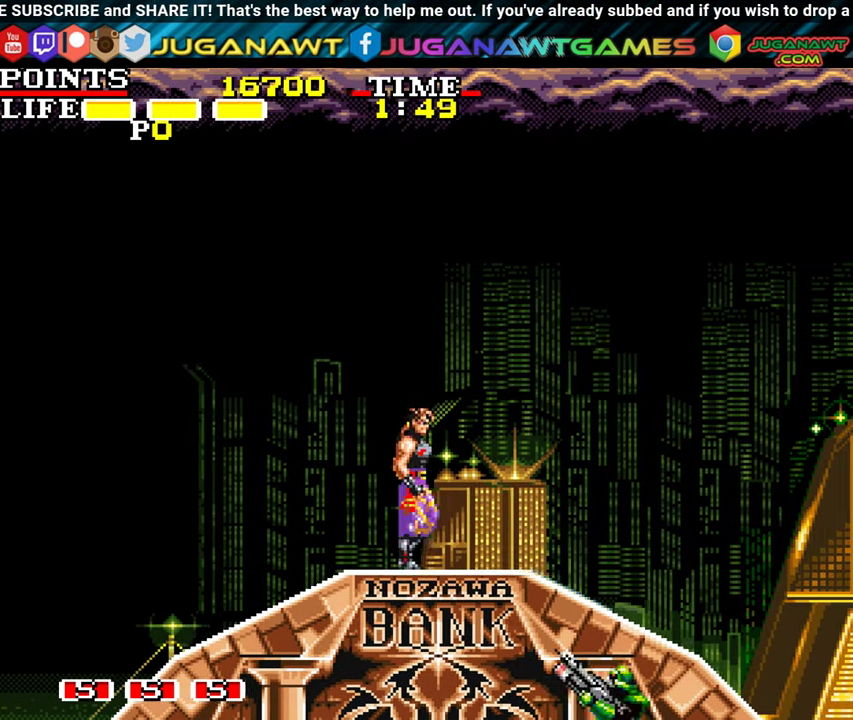
Gameplay with a controller (Xbox layout); each line is a JSON object with the inputs held at the frame after it. "events" lists button and stick changes between this image and that frame as [ms after this image, input, new state], when the widget could be followed in between. Not read: right_stick.
{"buttons": ["DPAD_LEFT"], "left_stick": "center", "events": [[300, "DPAD_RIGHT", "up"], [383, "DPAD_LEFT", "down"]]}
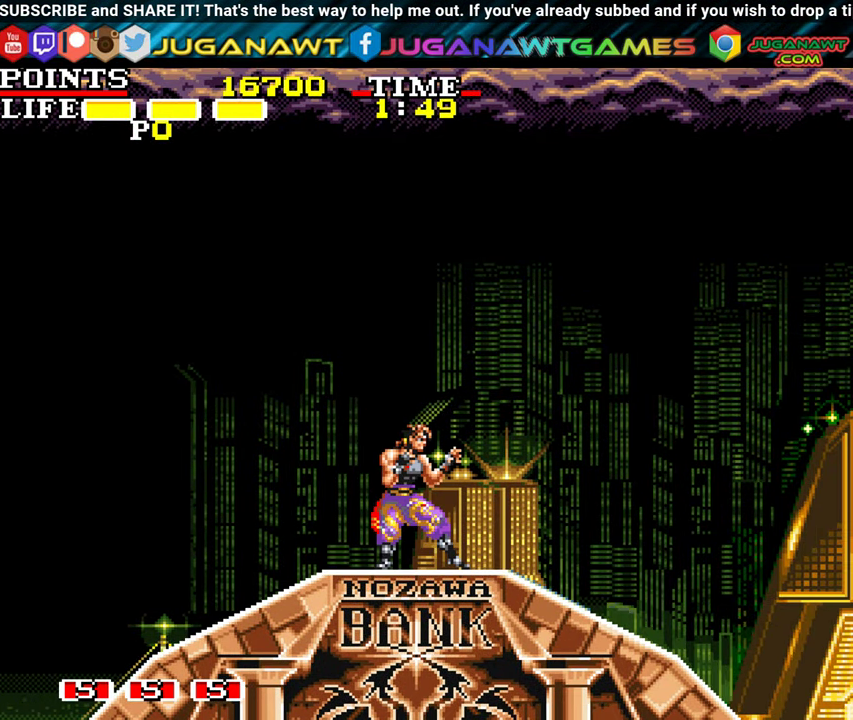
{"buttons": ["DPAD_LEFT"], "left_stick": "center", "events": []}
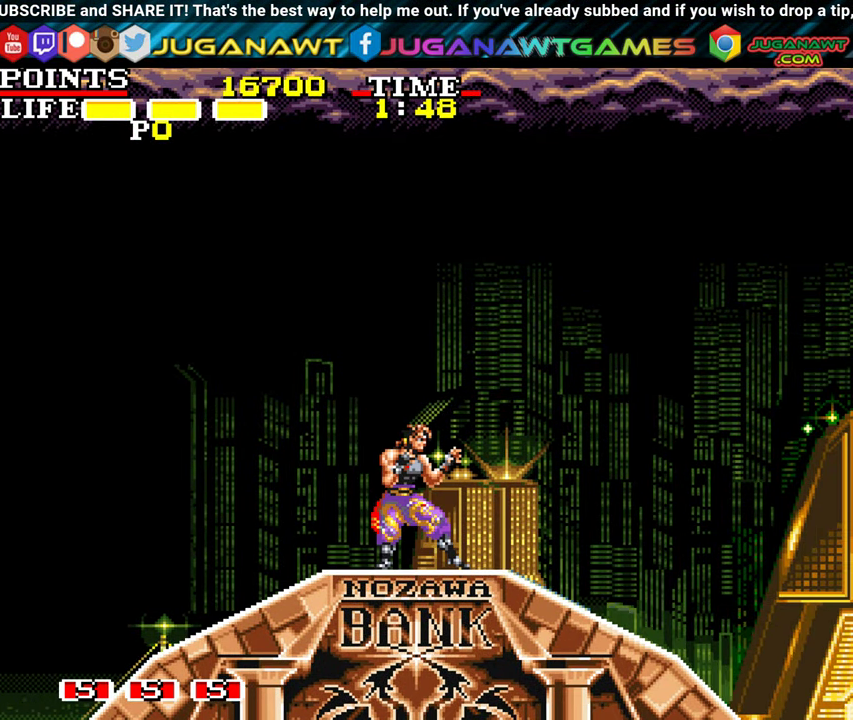
{"buttons": ["DPAD_LEFT"], "left_stick": "center", "events": []}
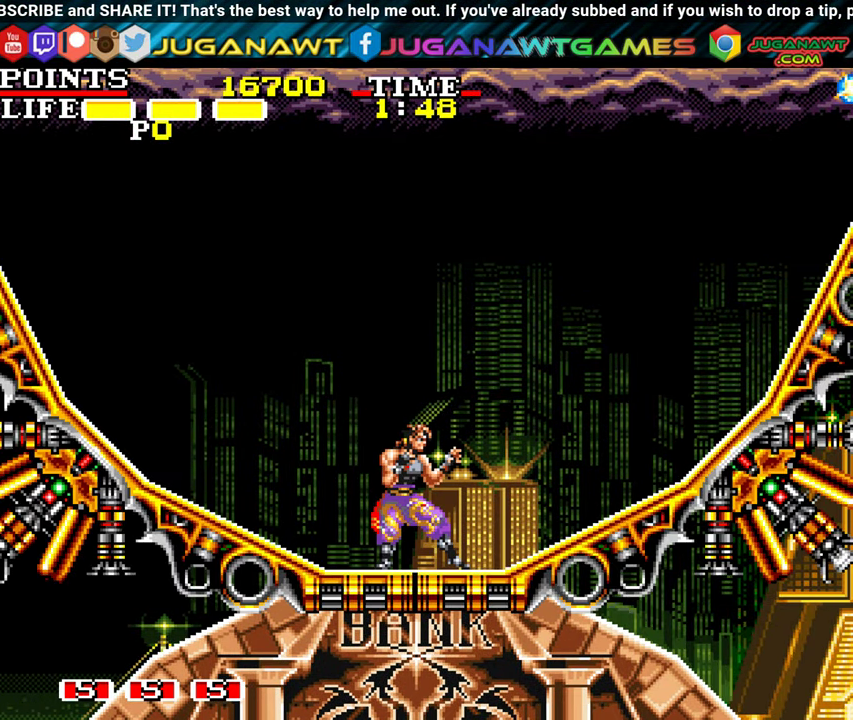
{"buttons": ["DPAD_LEFT"], "left_stick": "center", "events": []}
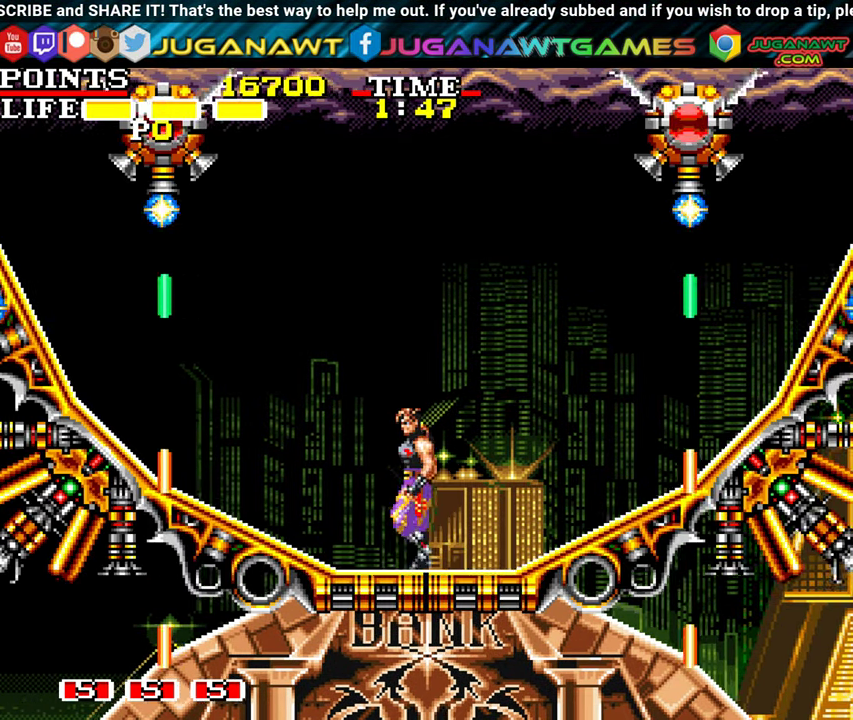
{"buttons": ["A"], "left_stick": "center", "events": [[316, "A", "down"], [333, "DPAD_LEFT", "up"]]}
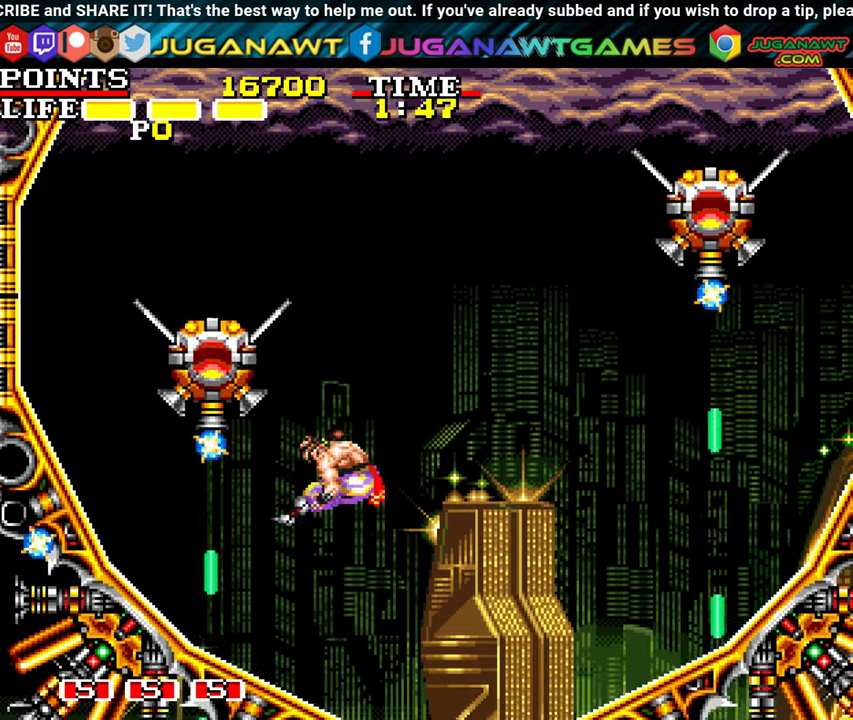
{"buttons": [], "left_stick": "center", "events": [[50, "A", "up"], [50, "X", "down"], [133, "X", "up"], [233, "X", "down"], [350, "X", "up"], [416, "X", "down"], [483, "X", "up"]]}
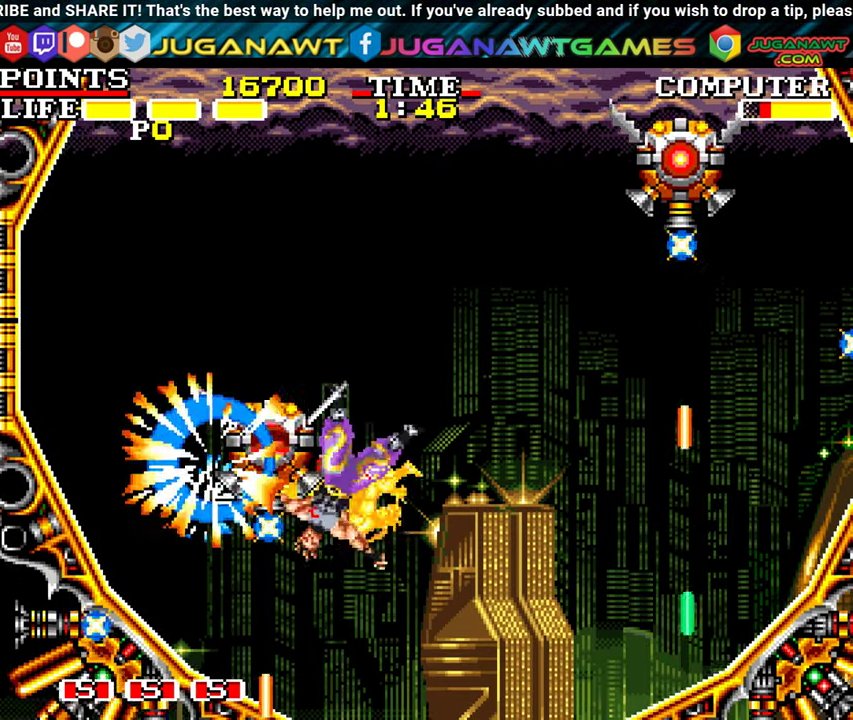
{"buttons": [], "left_stick": "center", "events": [[83, "B", "down"], [166, "B", "up"]]}
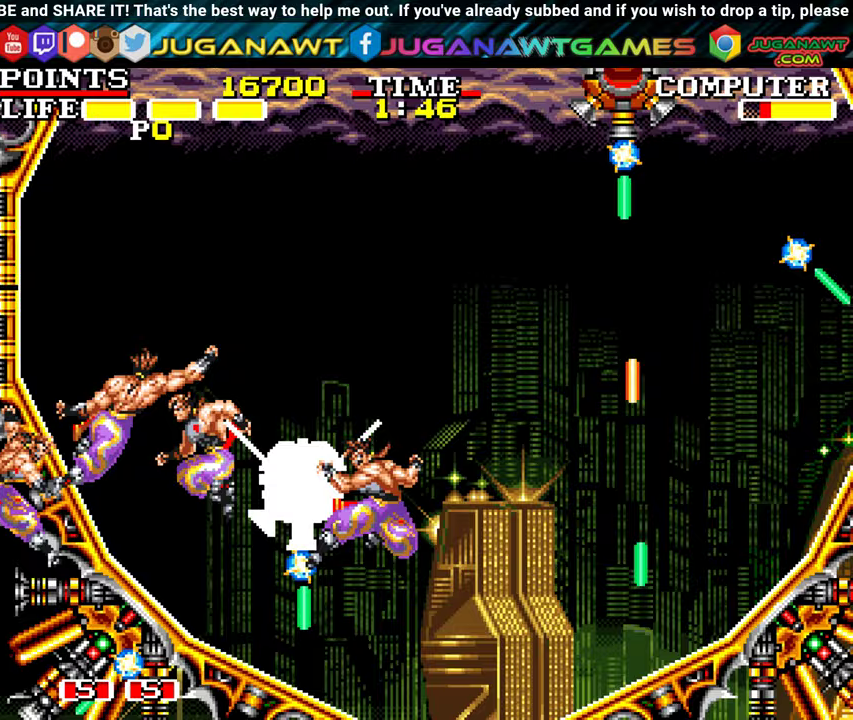
{"buttons": [], "left_stick": "center", "events": []}
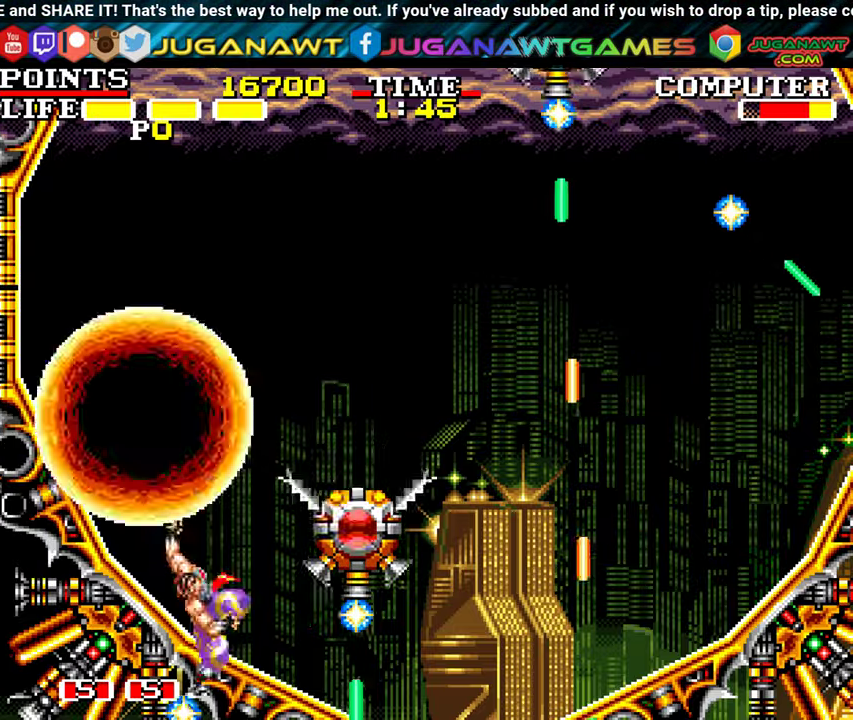
{"buttons": [], "left_stick": "center", "events": []}
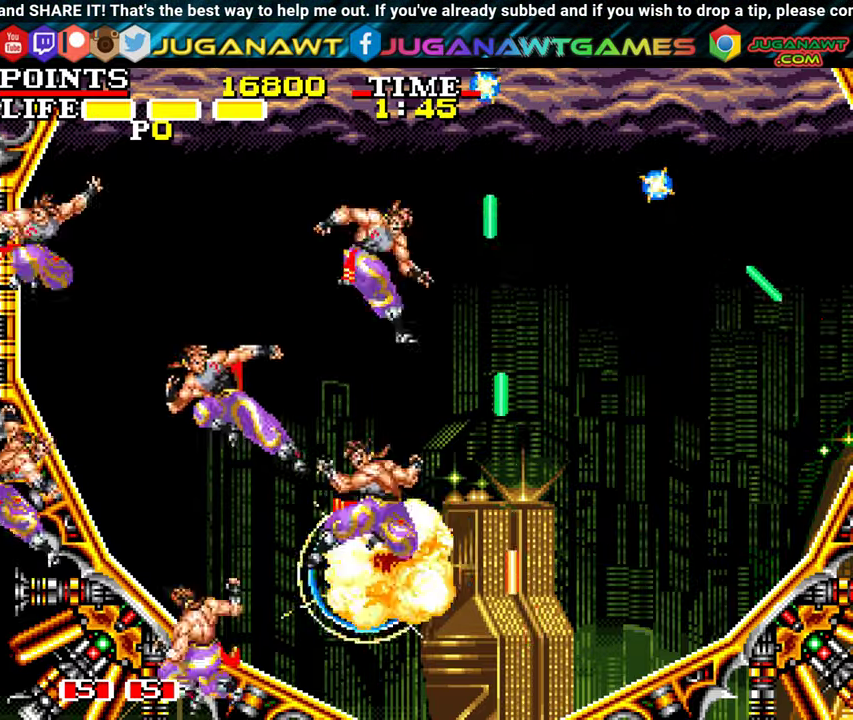
{"buttons": ["DPAD_LEFT"], "left_stick": "center", "events": [[383, "DPAD_LEFT", "down"]]}
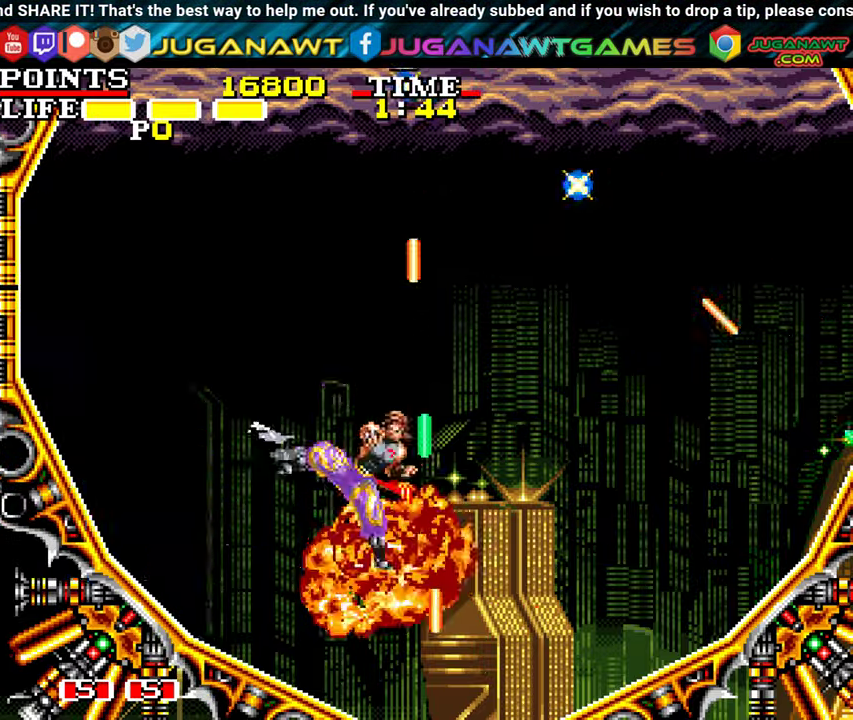
{"buttons": ["DPAD_LEFT"], "left_stick": "center", "events": []}
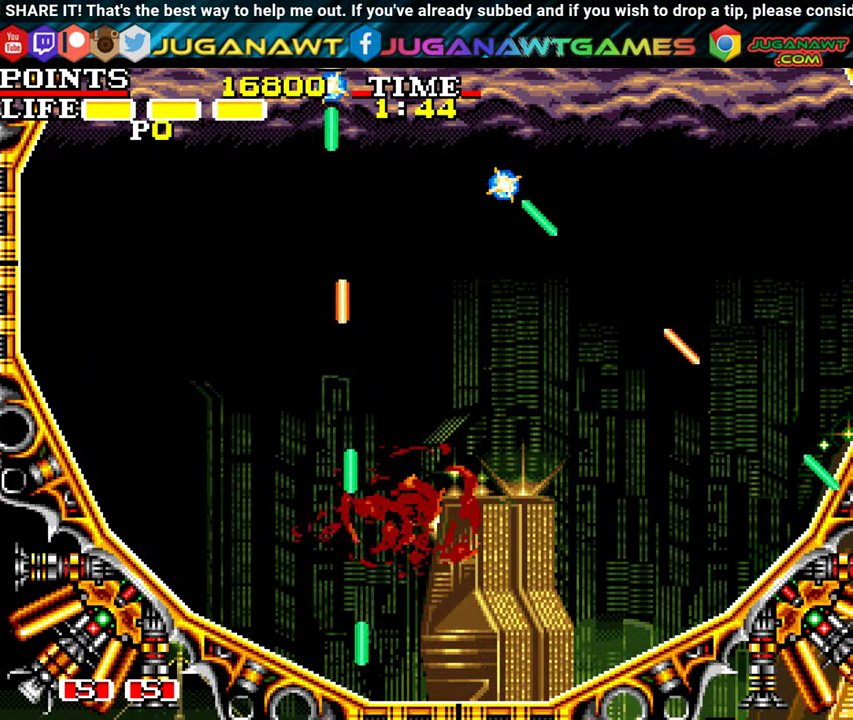
{"buttons": ["DPAD_LEFT"], "left_stick": "center", "events": []}
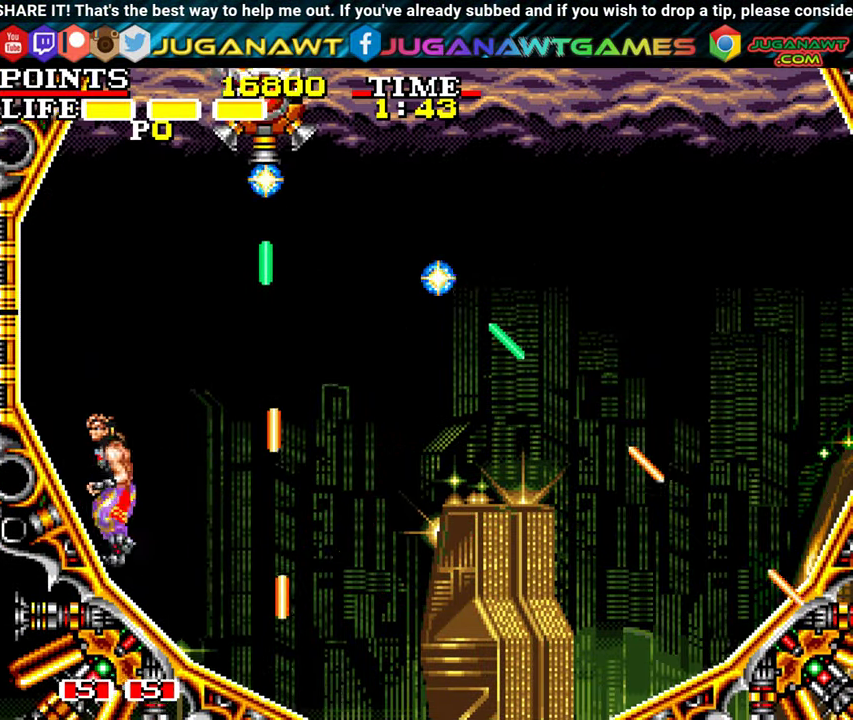
{"buttons": ["DPAD_UP"], "left_stick": "center", "events": [[33, "DPAD_UP", "down"], [67, "DPAD_LEFT", "up"], [100, "A", "down"], [283, "A", "up"], [400, "B", "down"], [417, "DPAD_RIGHT", "down"], [500, "B", "up"], [500, "DPAD_RIGHT", "up"]]}
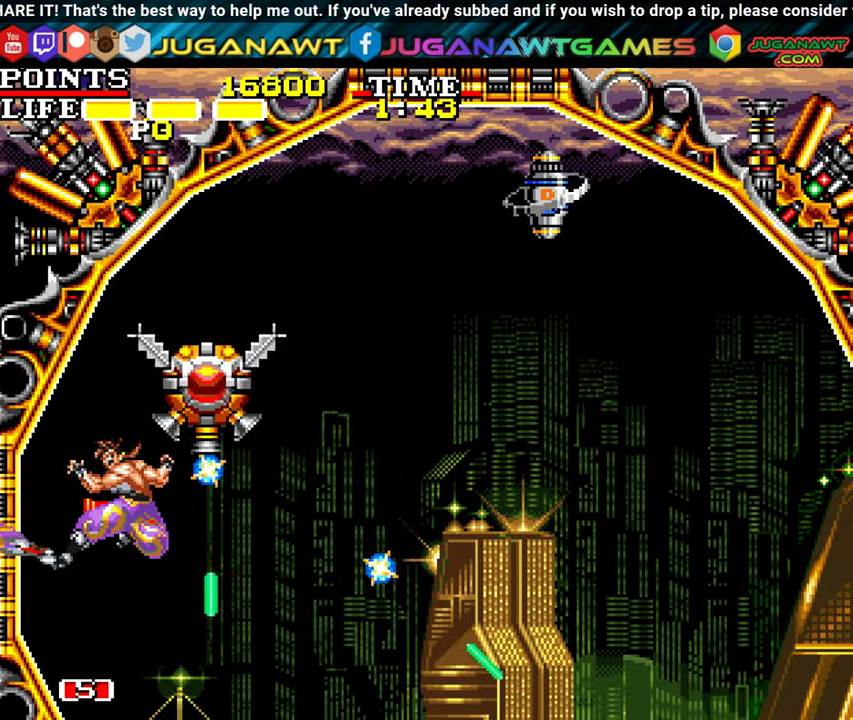
{"buttons": [], "left_stick": "center", "events": [[17, "DPAD_UP", "up"]]}
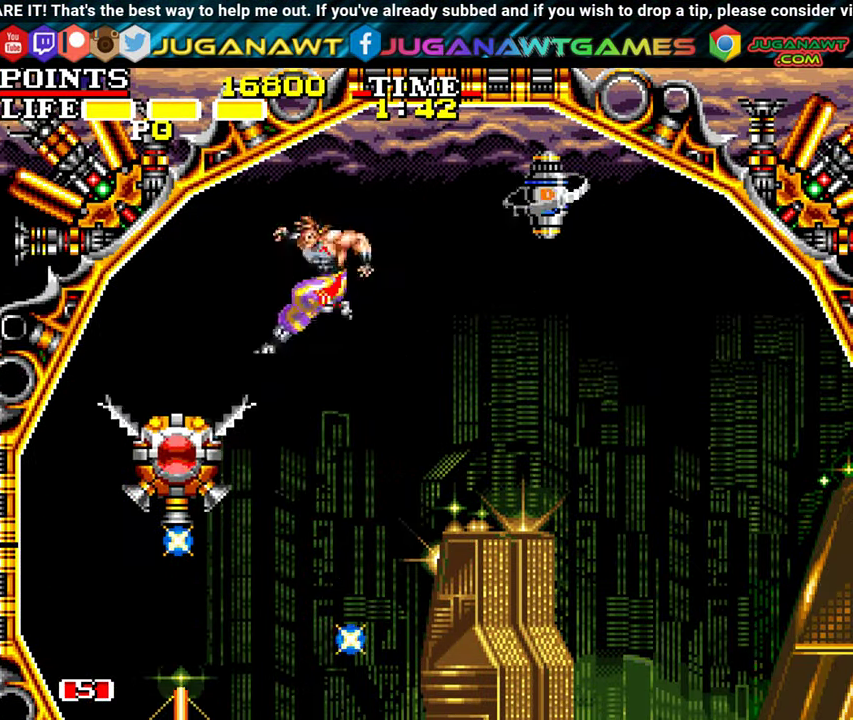
{"buttons": [], "left_stick": "center", "events": []}
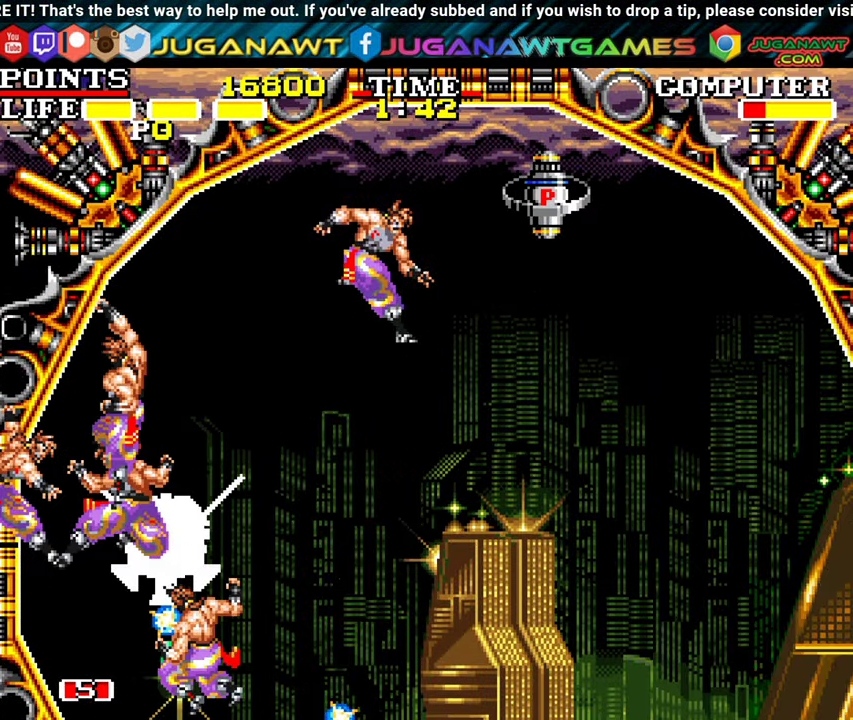
{"buttons": [], "left_stick": "center", "events": []}
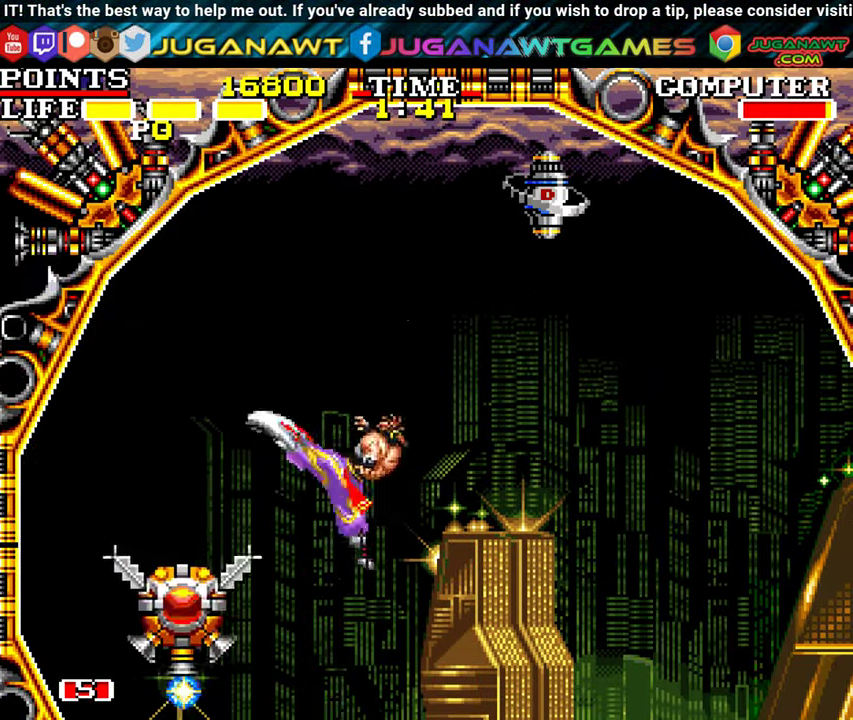
{"buttons": [], "left_stick": "center", "events": []}
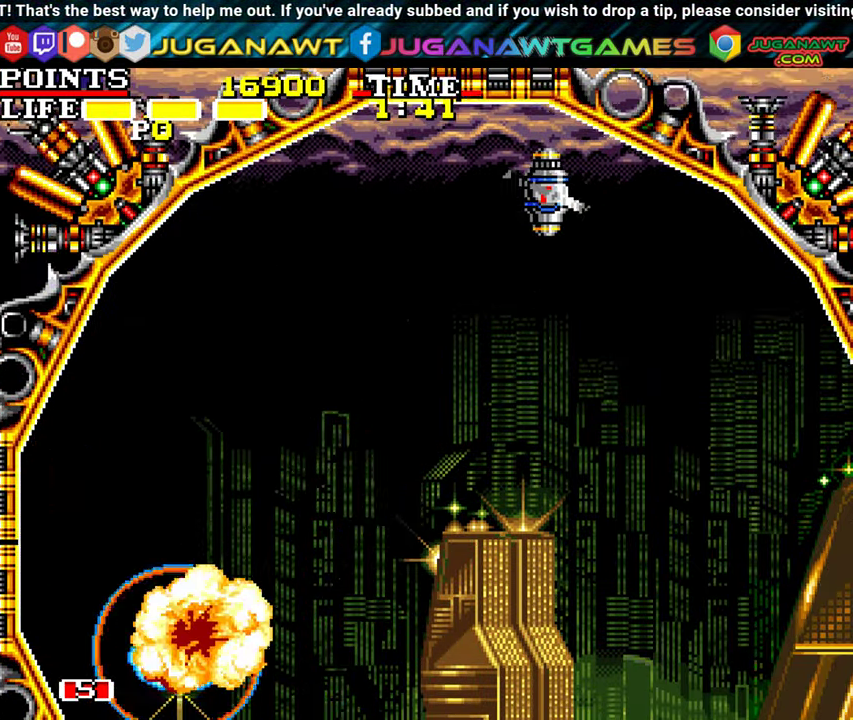
{"buttons": ["DPAD_LEFT"], "left_stick": "center", "events": [[284, "DPAD_LEFT", "down"]]}
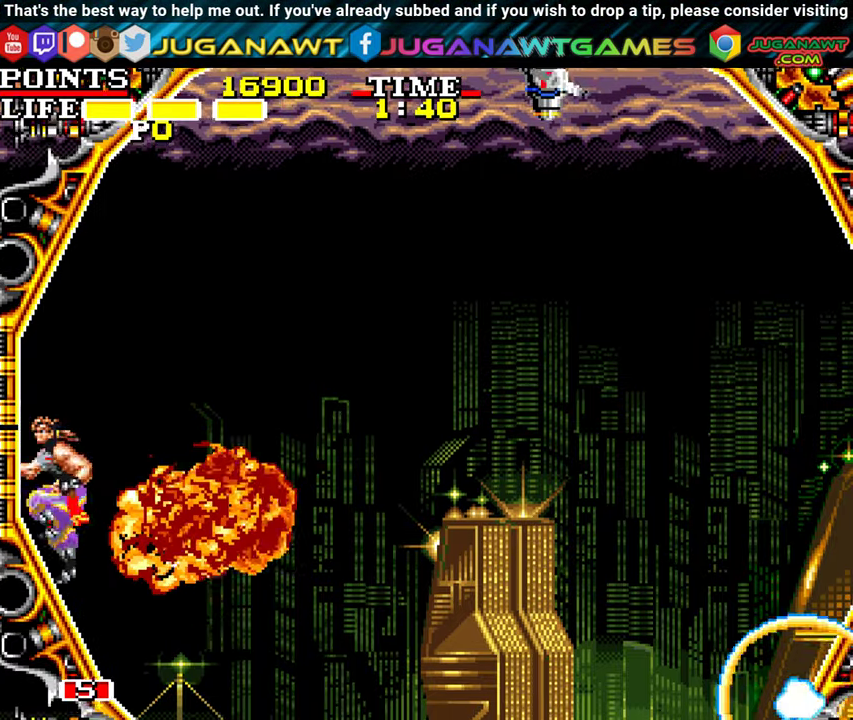
{"buttons": ["DPAD_UP"], "left_stick": "center", "events": [[100, "DPAD_UP", "down"], [150, "DPAD_LEFT", "up"]]}
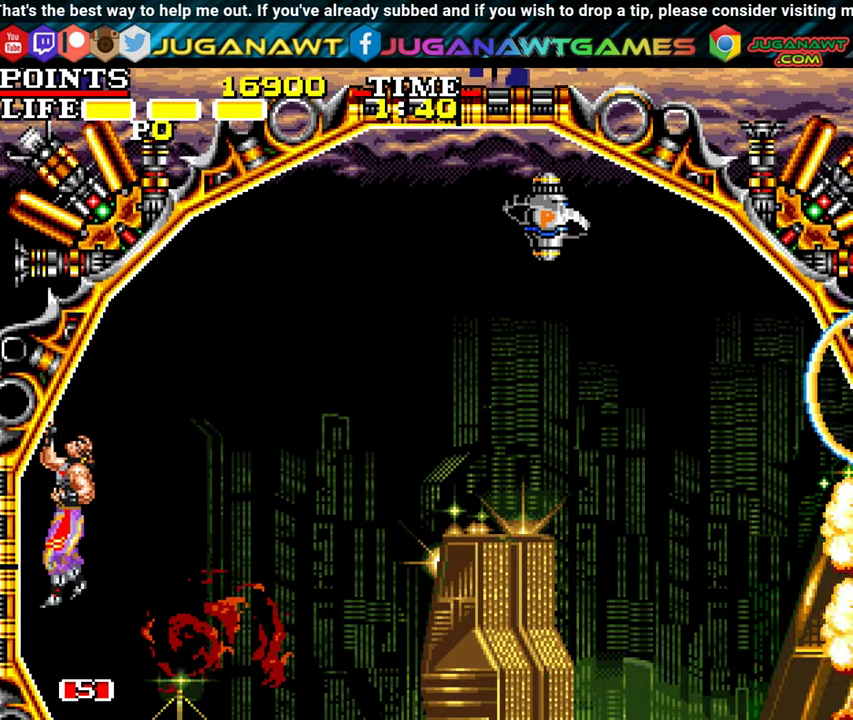
{"buttons": ["DPAD_UP"], "left_stick": "center", "events": []}
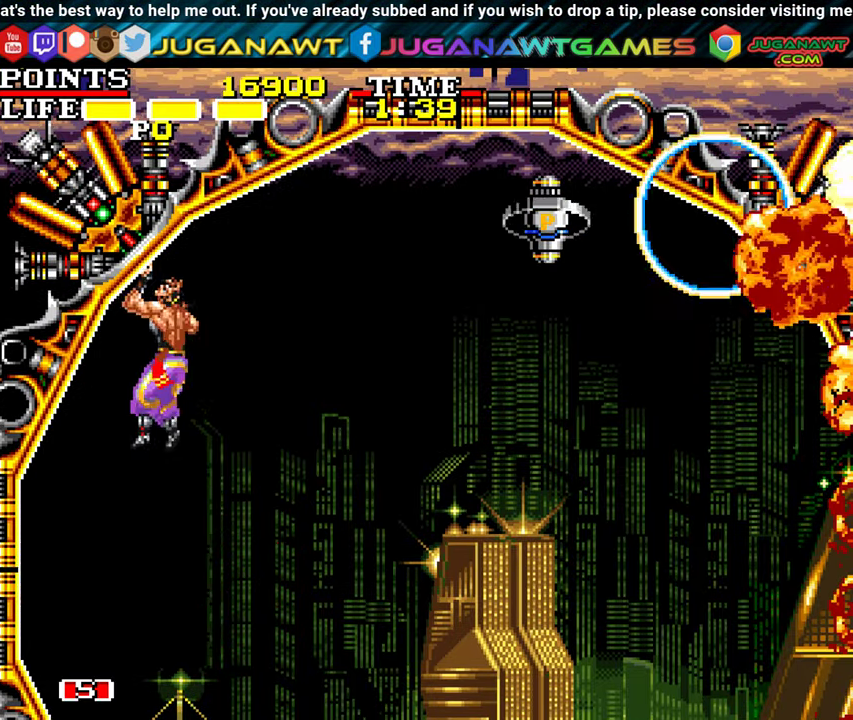
{"buttons": ["DPAD_UP"], "left_stick": "center", "events": []}
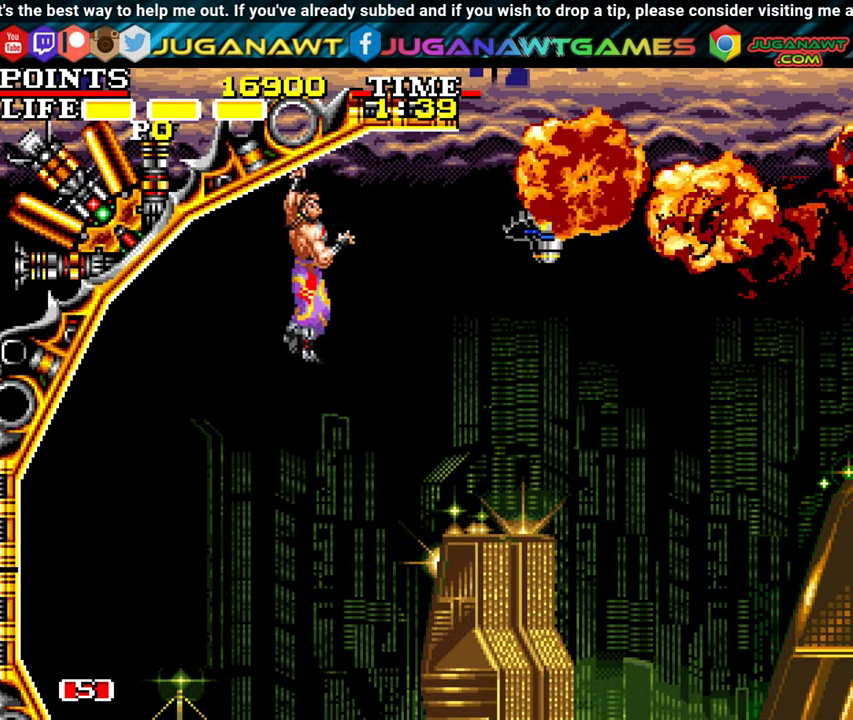
{"buttons": [], "left_stick": "center", "events": [[67, "DPAD_RIGHT", "down"], [117, "DPAD_UP", "up"], [317, "X", "down"], [434, "DPAD_RIGHT", "up"], [484, "X", "up"]]}
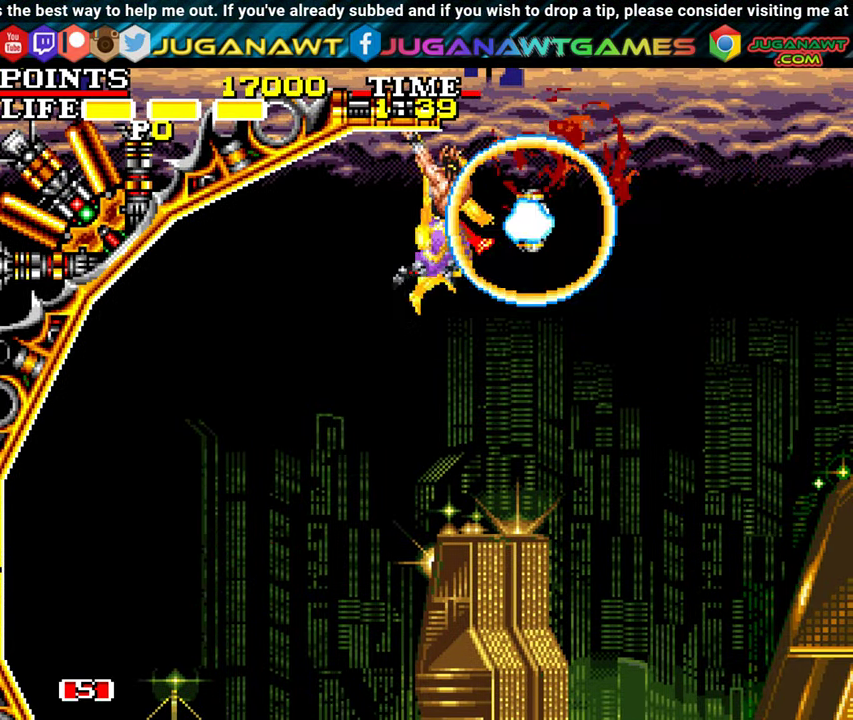
{"buttons": ["DPAD_RIGHT"], "left_stick": "center", "events": [[200, "DPAD_RIGHT", "down"]]}
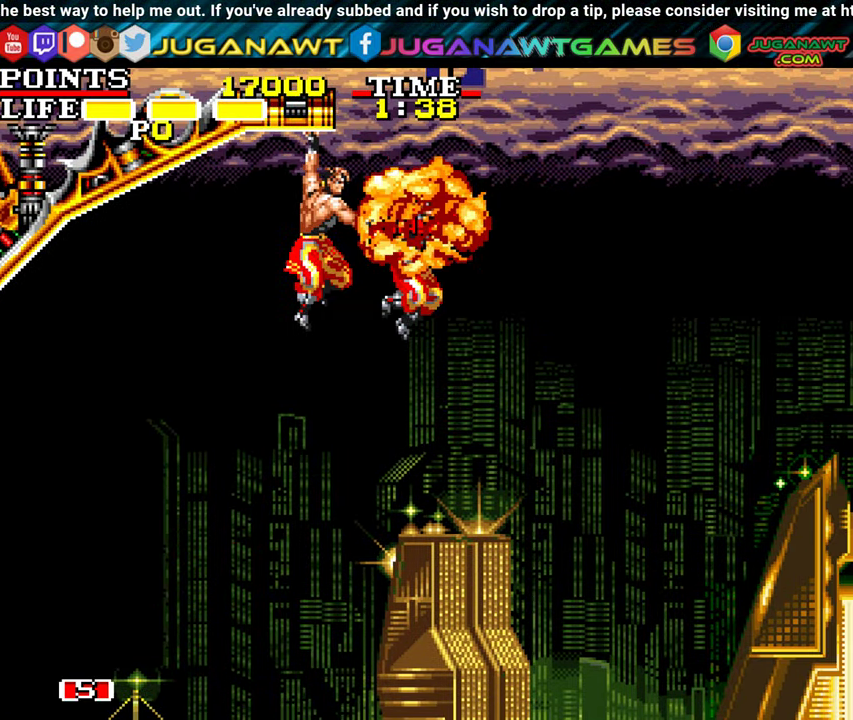
{"buttons": [], "left_stick": "center", "events": [[300, "DPAD_RIGHT", "up"]]}
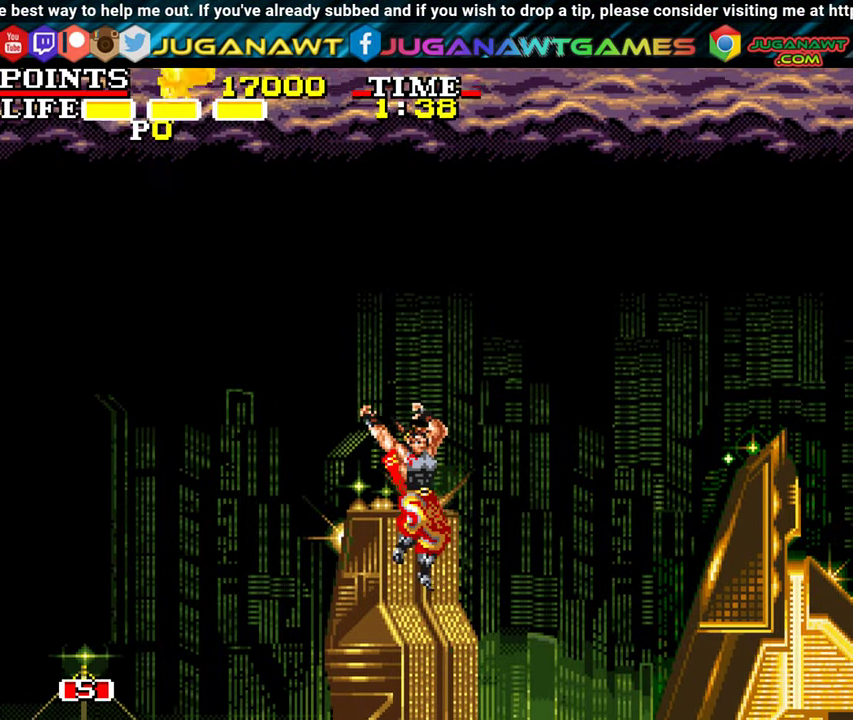
{"buttons": ["DPAD_RIGHT"], "left_stick": "center", "events": [[367, "DPAD_RIGHT", "down"]]}
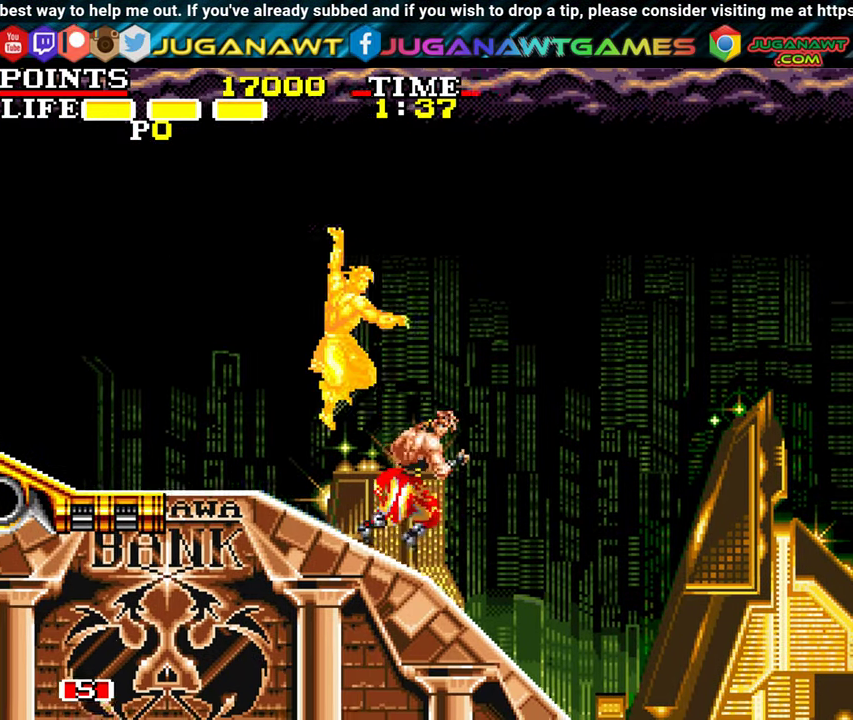
{"buttons": ["DPAD_RIGHT"], "left_stick": "center", "events": []}
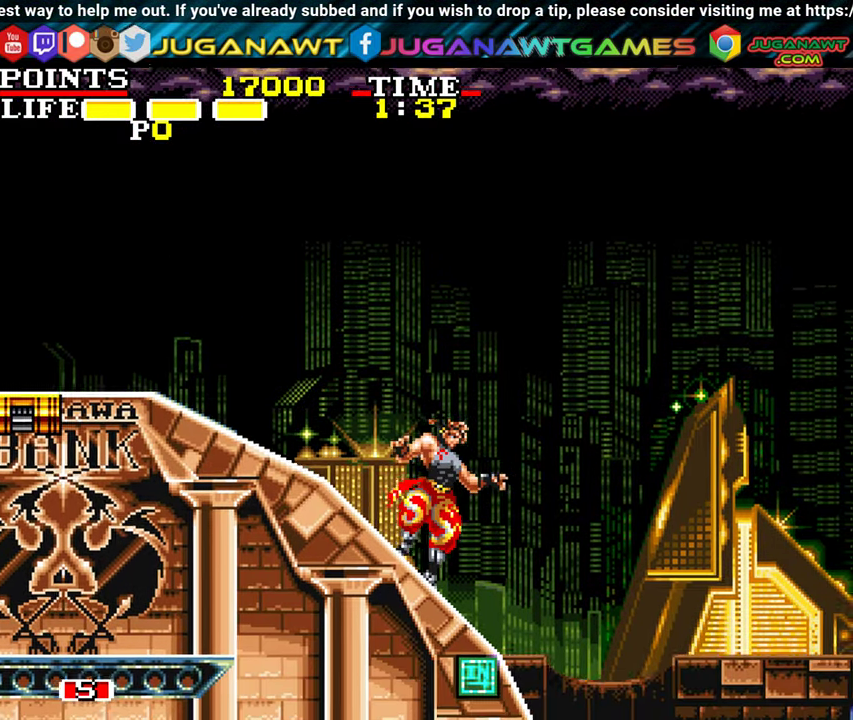
{"buttons": ["DPAD_RIGHT"], "left_stick": "center", "events": []}
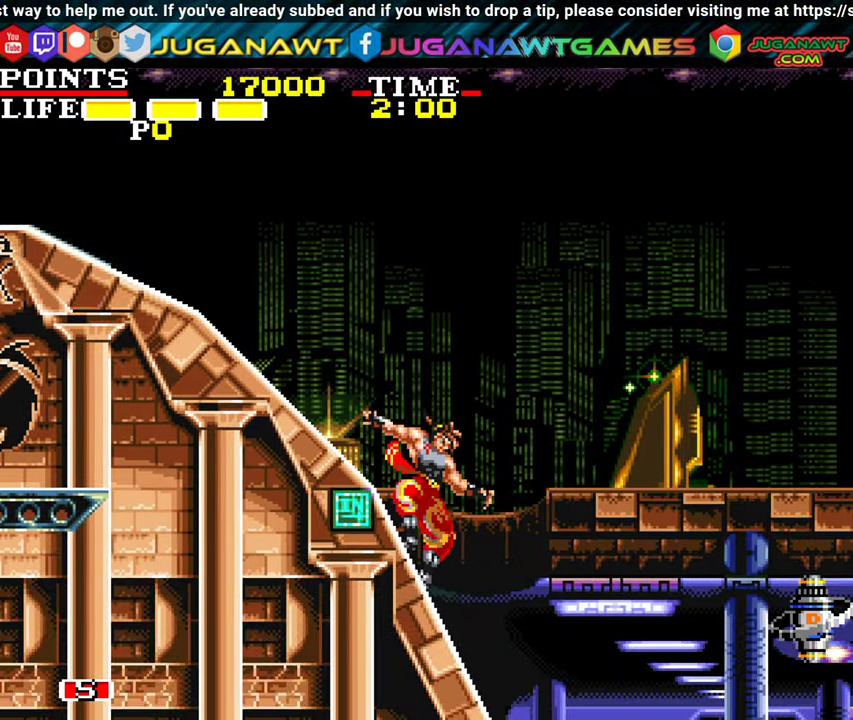
{"buttons": ["DPAD_RIGHT"], "left_stick": "center", "events": []}
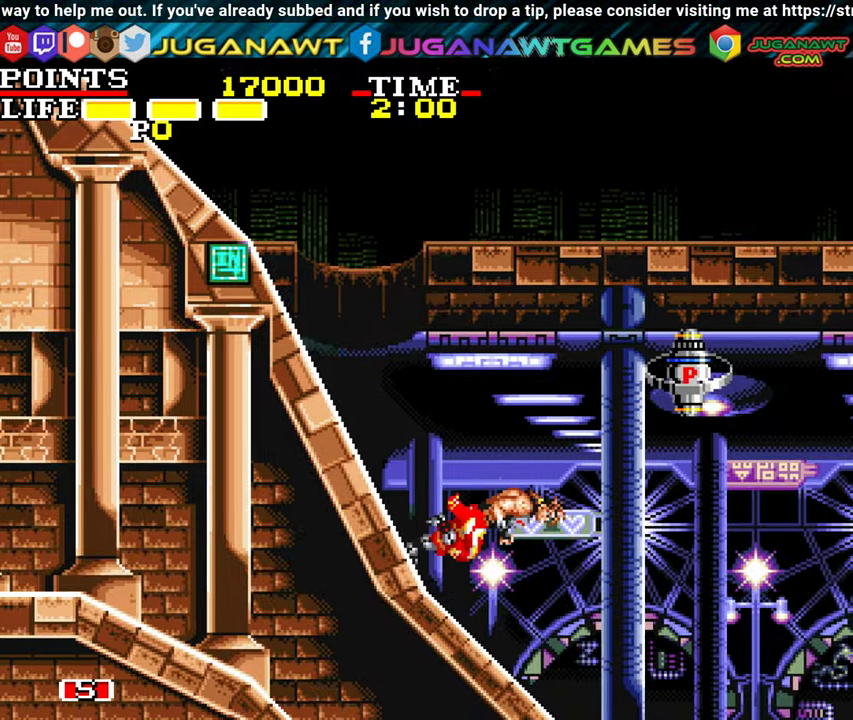
{"buttons": ["DPAD_RIGHT"], "left_stick": "center", "events": [[33, "X", "down"], [50, "DPAD_RIGHT", "up"], [83, "A", "down"], [116, "X", "up"], [183, "DPAD_RIGHT", "down"], [300, "A", "up"], [300, "X", "down"], [416, "X", "up"]]}
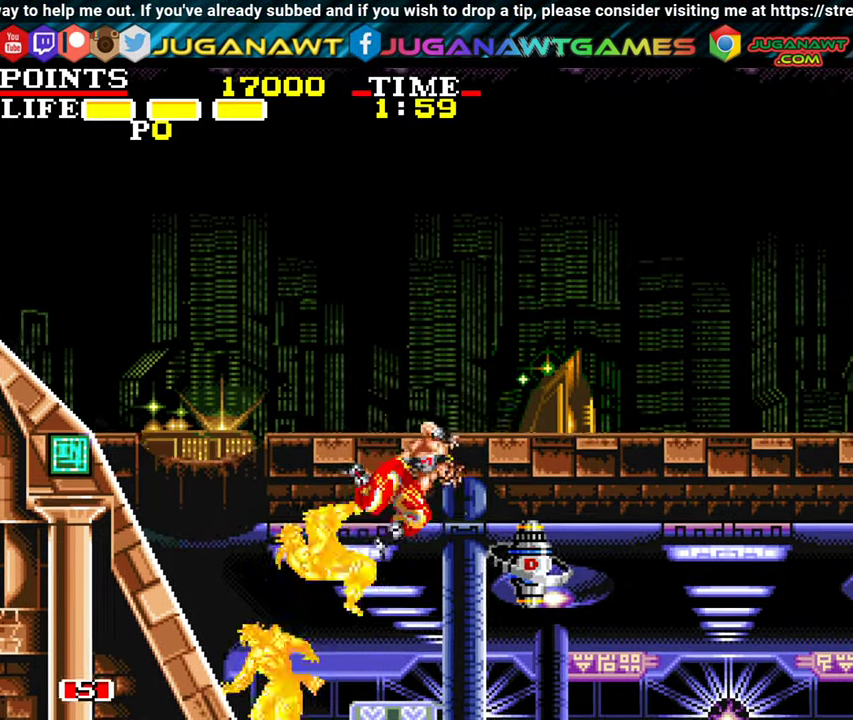
{"buttons": ["X", "DPAD_RIGHT"], "left_stick": "center", "events": [[66, "X", "down"], [100, "DPAD_RIGHT", "up"], [116, "X", "up"], [200, "X", "down"], [350, "X", "up"], [416, "X", "down"], [450, "DPAD_RIGHT", "down"]]}